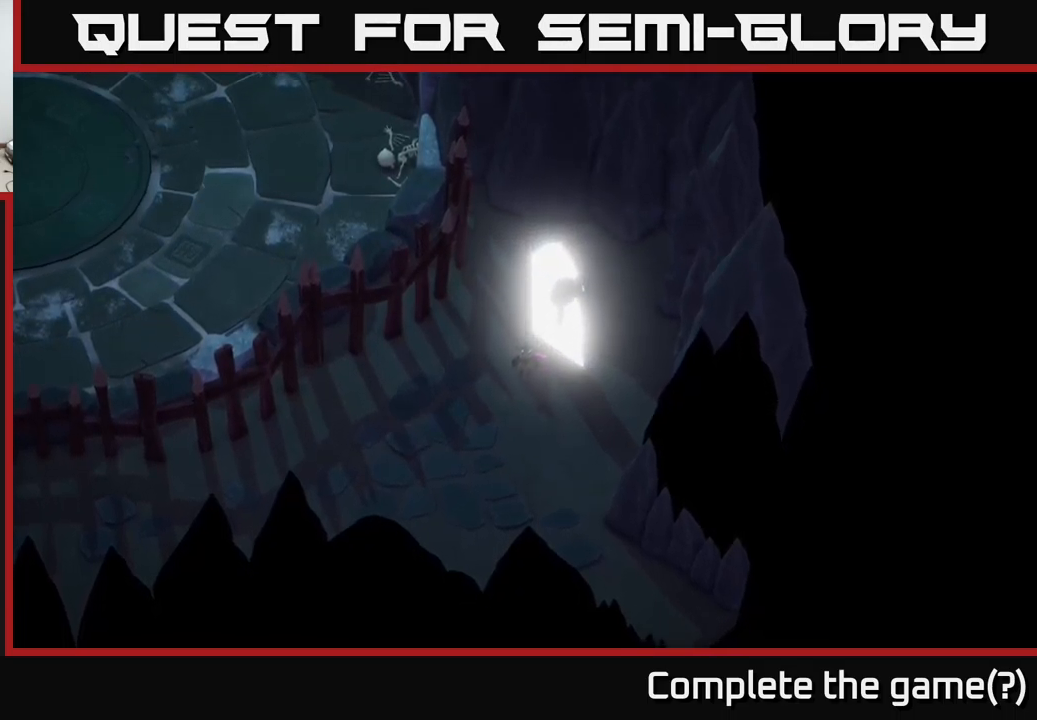
Gameplay with a controller (Xbox layout); each line is a JSON object with the inputs held at the frame after it. "events" lists button and stick changes between this image and that frame as [ms after this image, input, new state], when the widget could be followed in between.
{"buttons": [], "left_stick": "up-right", "right_stick": "center", "events": [[200, "left_stick", "up"], [433, "left_stick", "up-right"]]}
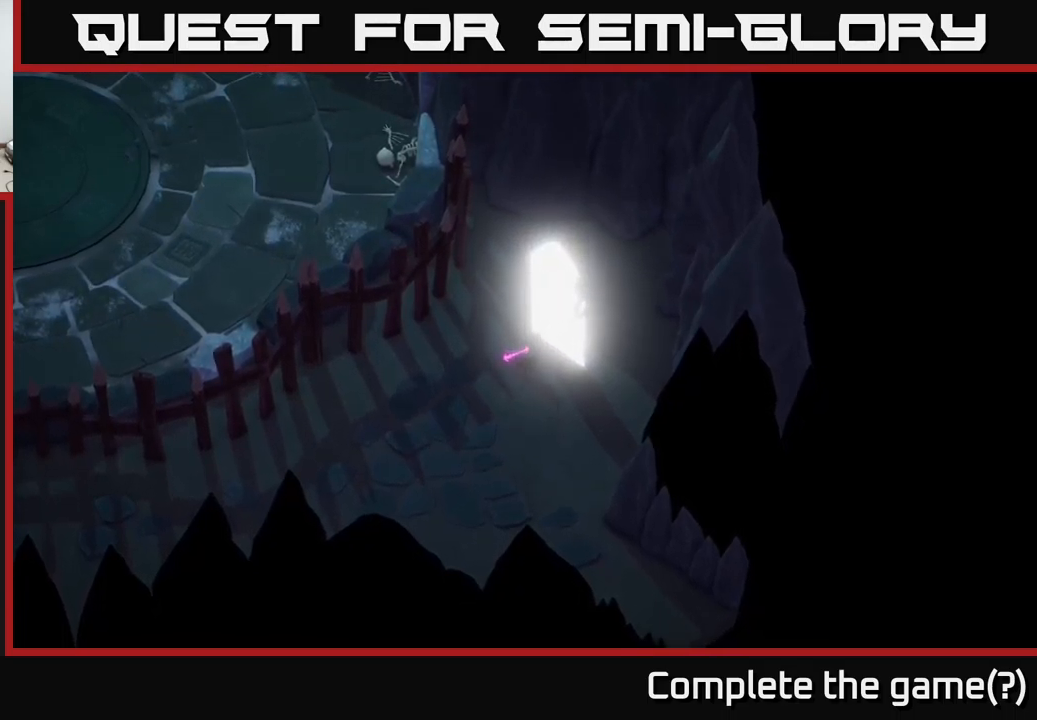
{"buttons": [], "left_stick": "center", "right_stick": "center", "events": [[416, "left_stick", "center"]]}
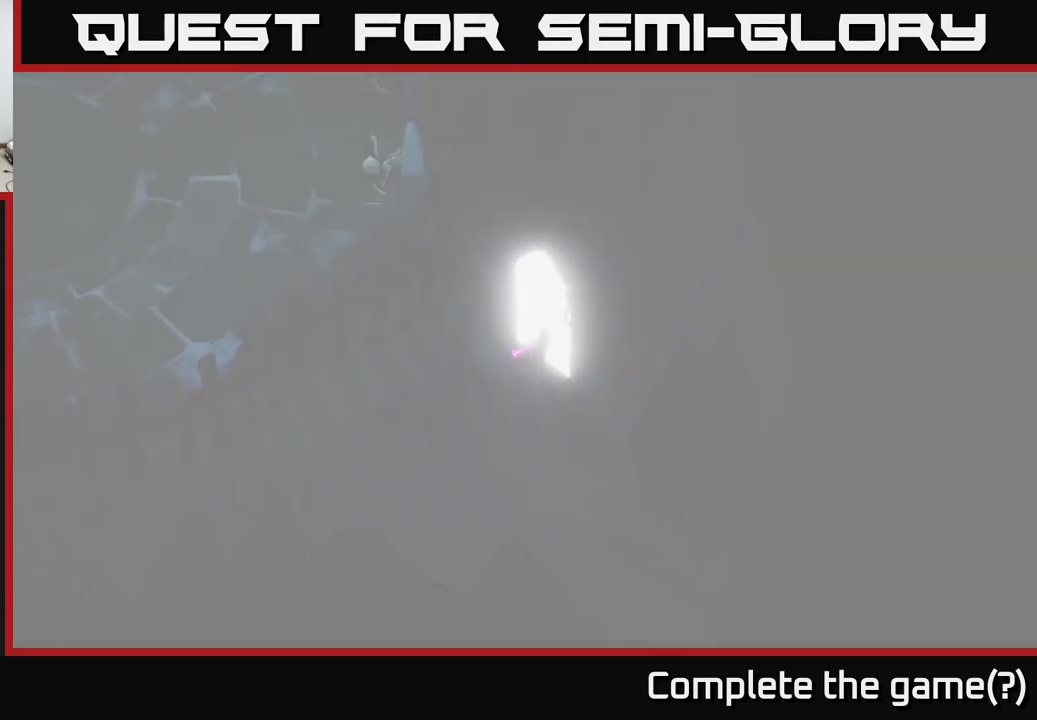
{"buttons": [], "left_stick": "center", "right_stick": "center", "events": []}
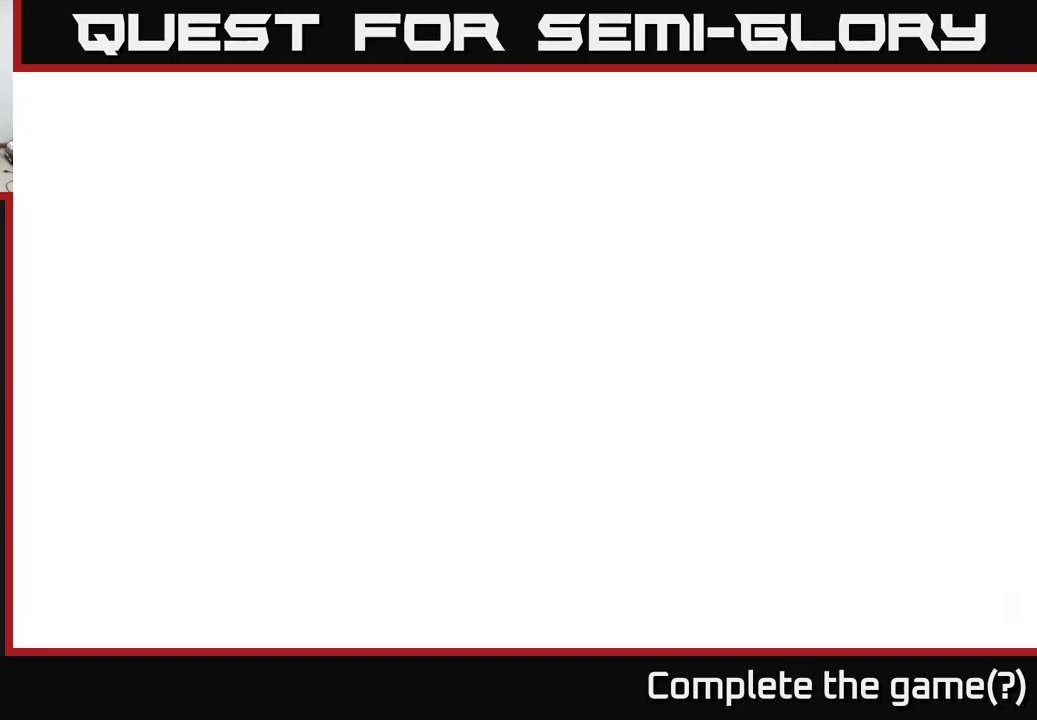
{"buttons": [], "left_stick": "center", "right_stick": "center", "events": []}
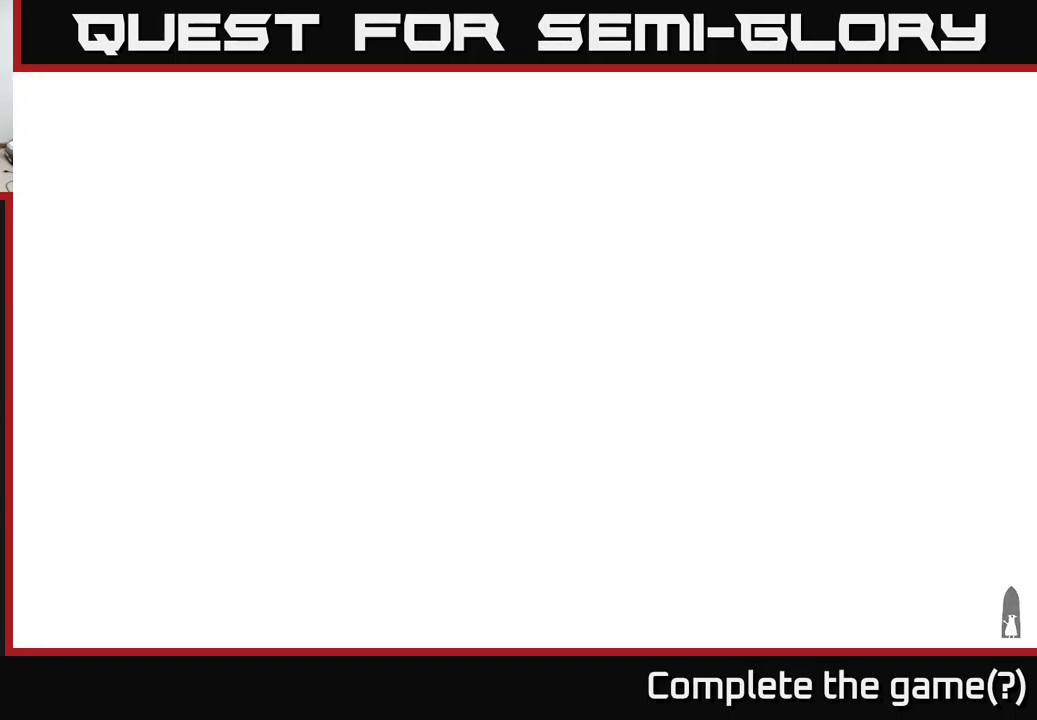
{"buttons": [], "left_stick": "center", "right_stick": "center", "events": []}
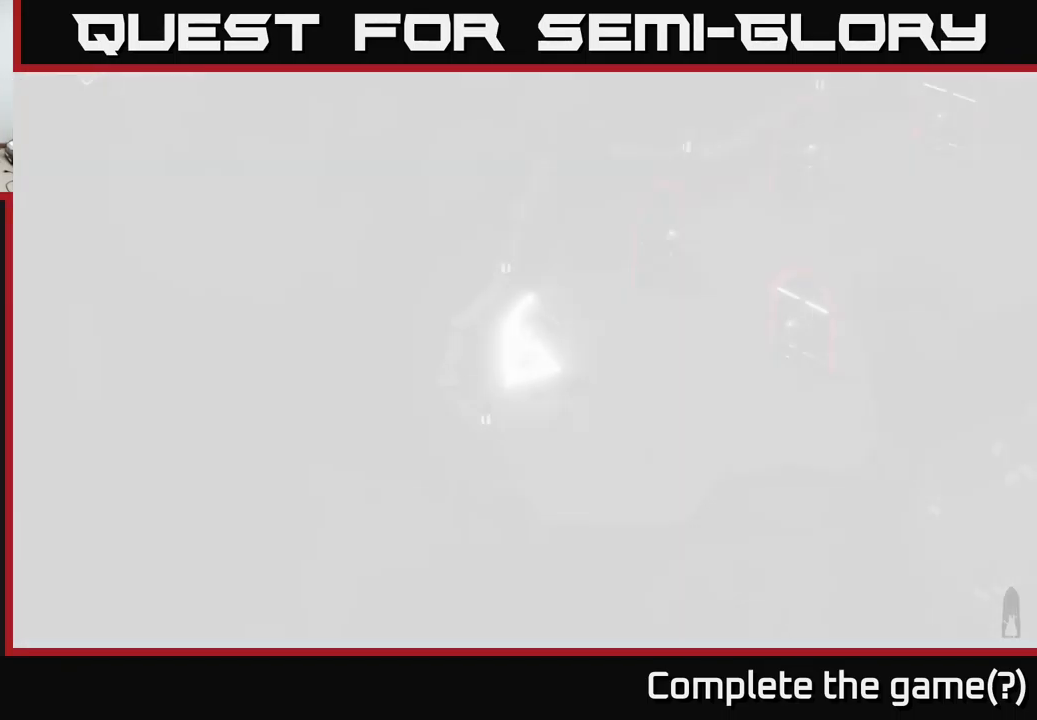
{"buttons": [], "left_stick": "center", "right_stick": "center", "events": []}
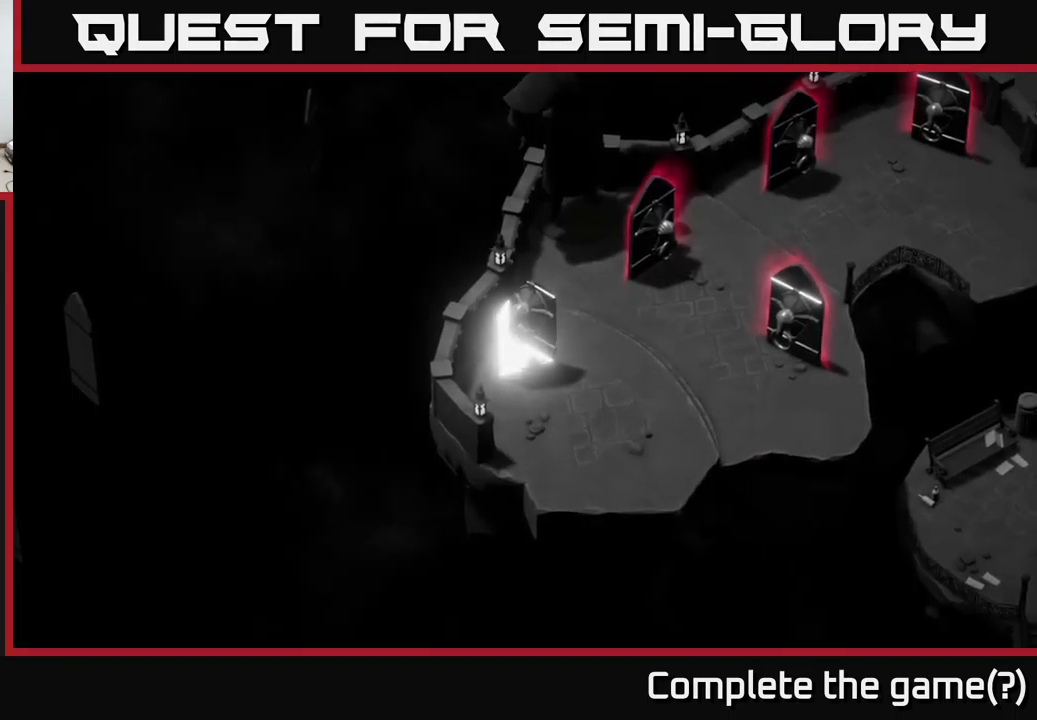
{"buttons": [], "left_stick": "right", "right_stick": "center", "events": [[100, "left_stick", "right"]]}
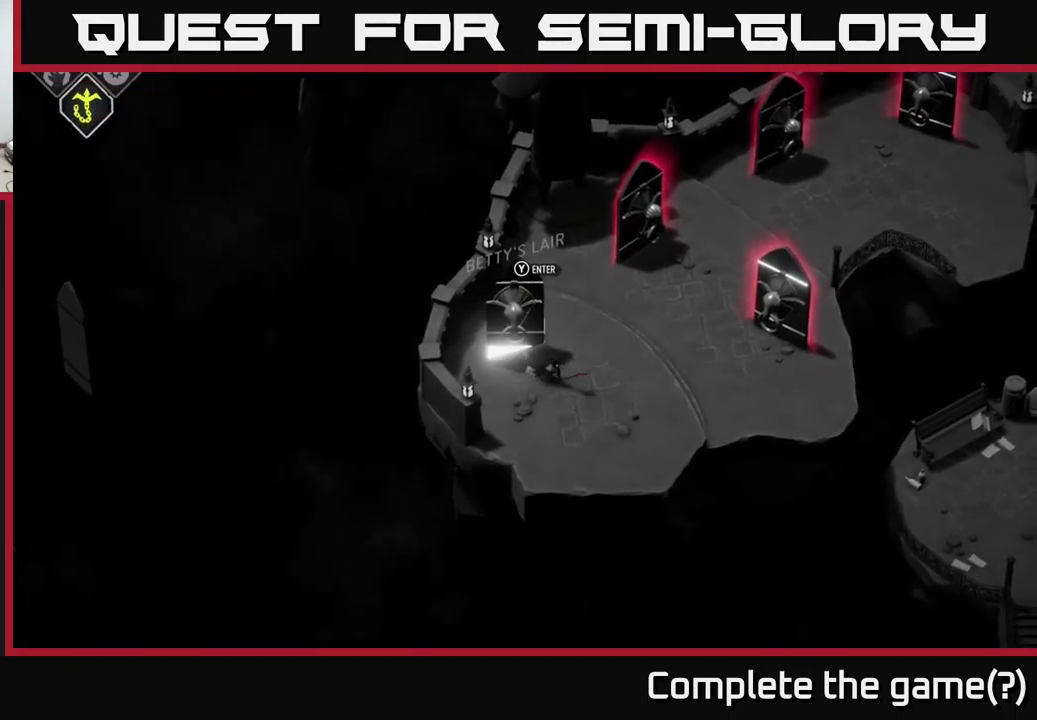
{"buttons": [], "left_stick": "right", "right_stick": "center", "events": []}
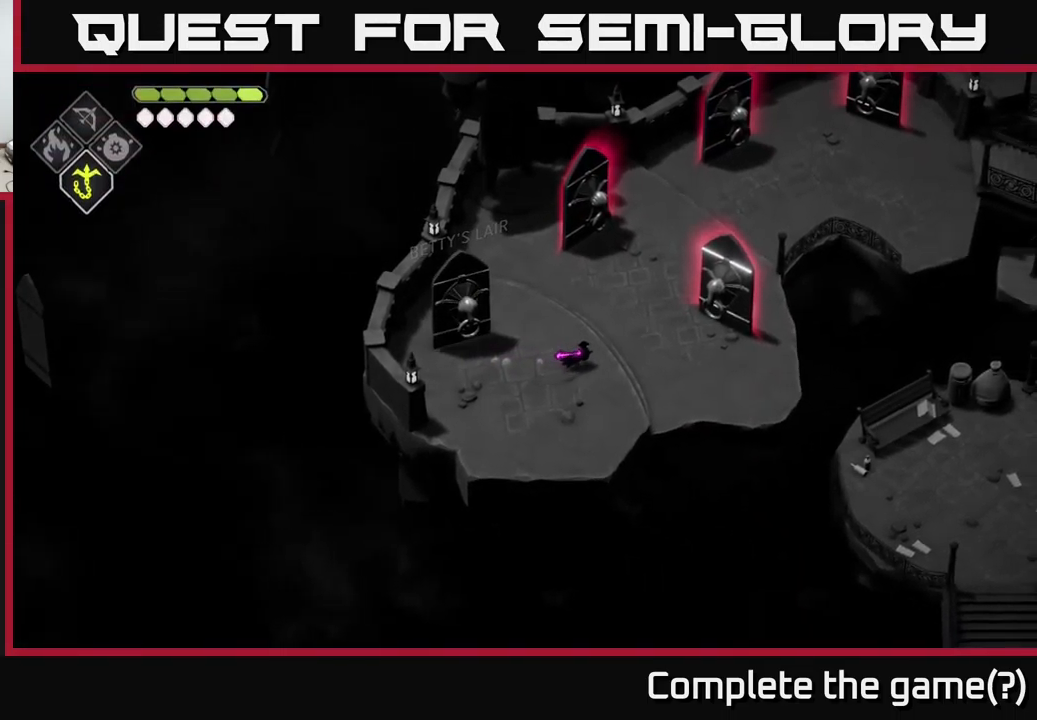
{"buttons": [], "left_stick": "up-right", "right_stick": "center", "events": [[16, "left_stick", "up-right"]]}
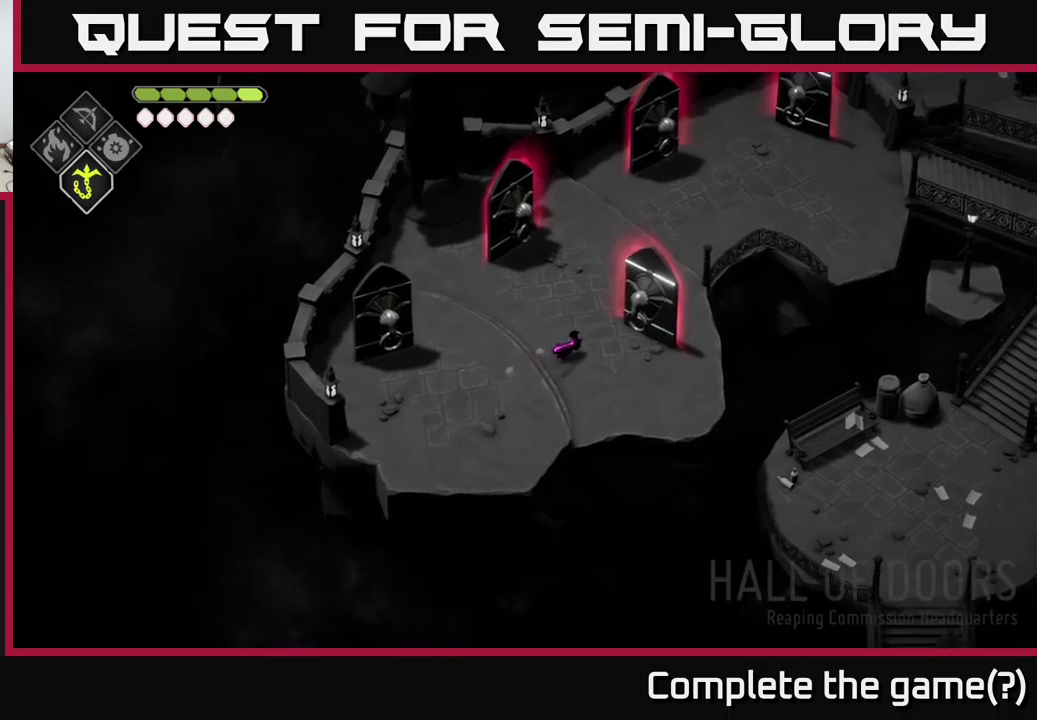
{"buttons": [], "left_stick": "center", "right_stick": "center", "events": [[217, "left_stick", "center"]]}
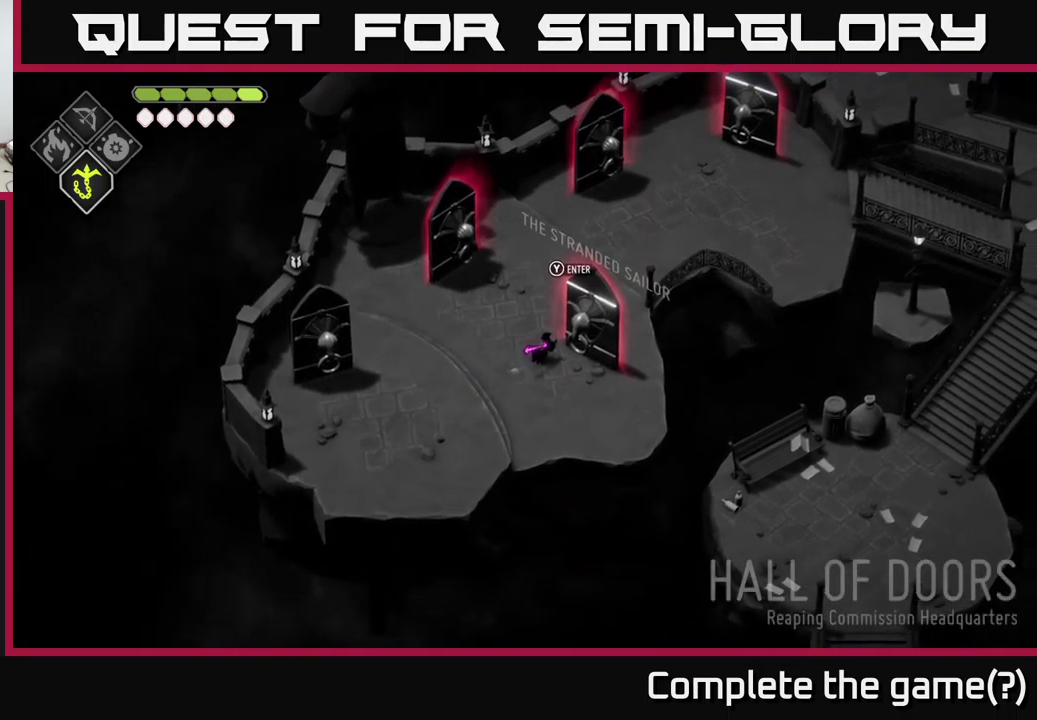
{"buttons": [], "left_stick": "center", "right_stick": "center", "events": []}
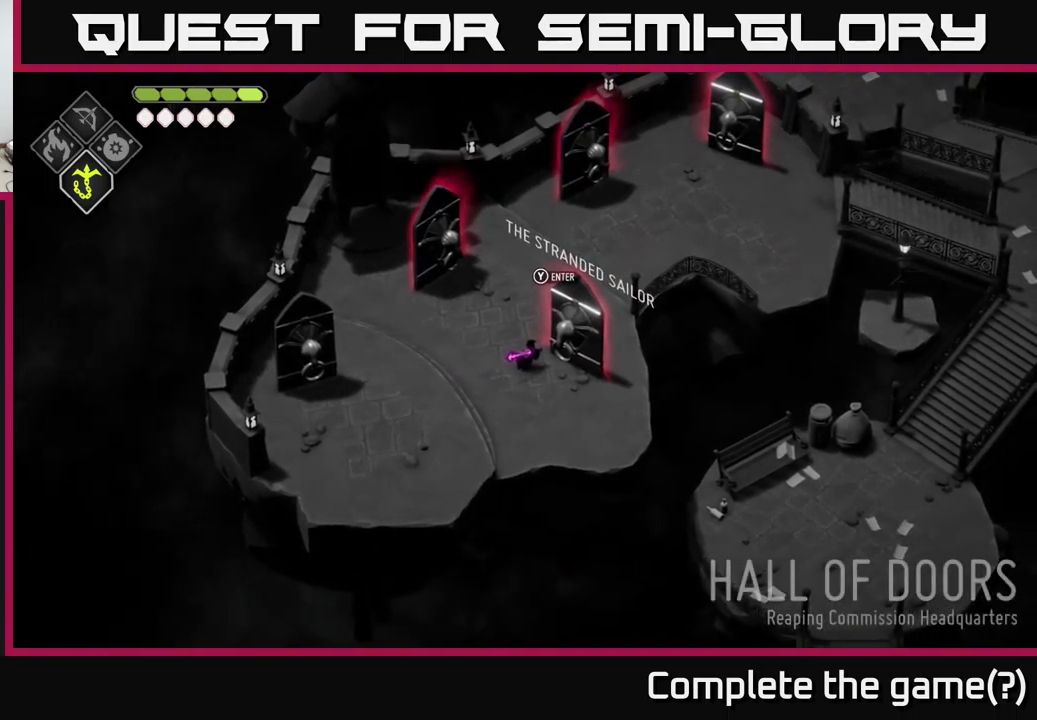
{"buttons": [], "left_stick": "up", "right_stick": "center", "events": [[67, "left_stick", "up"]]}
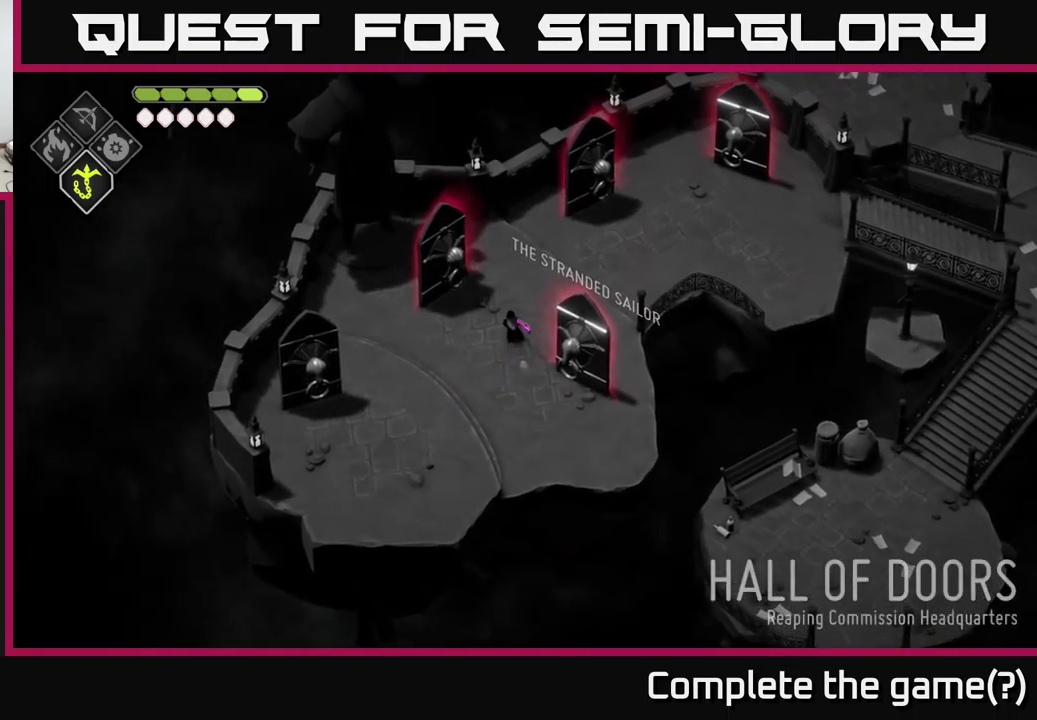
{"buttons": [], "left_stick": "down", "right_stick": "center", "events": [[133, "left_stick", "up-left"], [283, "left_stick", "down"]]}
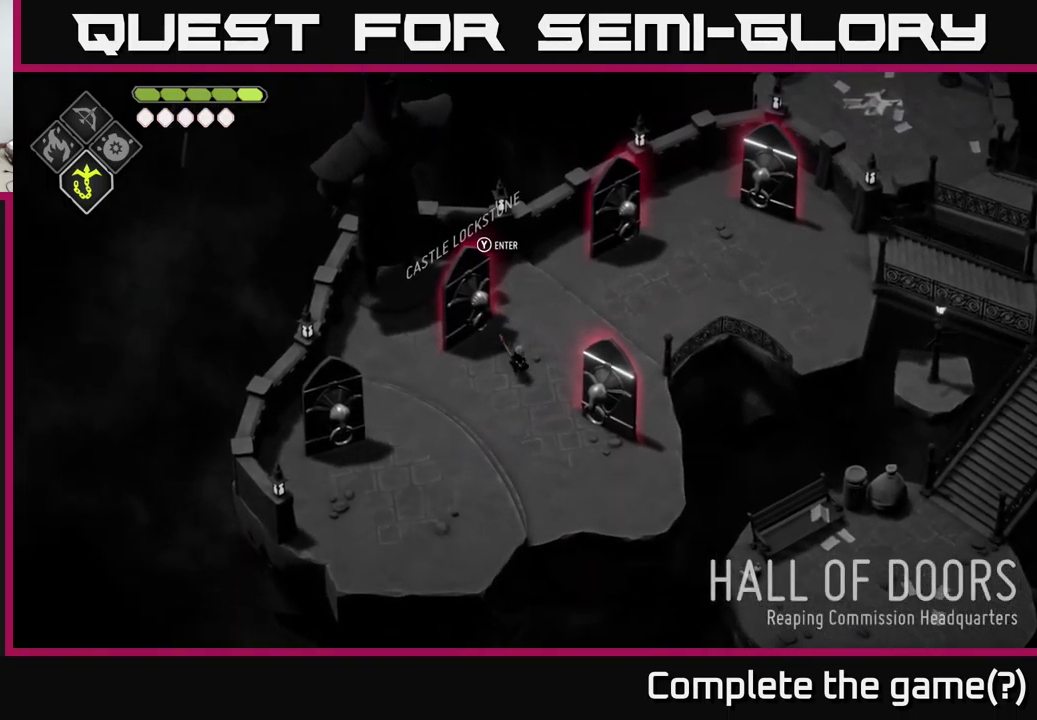
{"buttons": [], "left_stick": "center", "right_stick": "center", "events": [[217, "left_stick", "down-right"], [450, "left_stick", "center"]]}
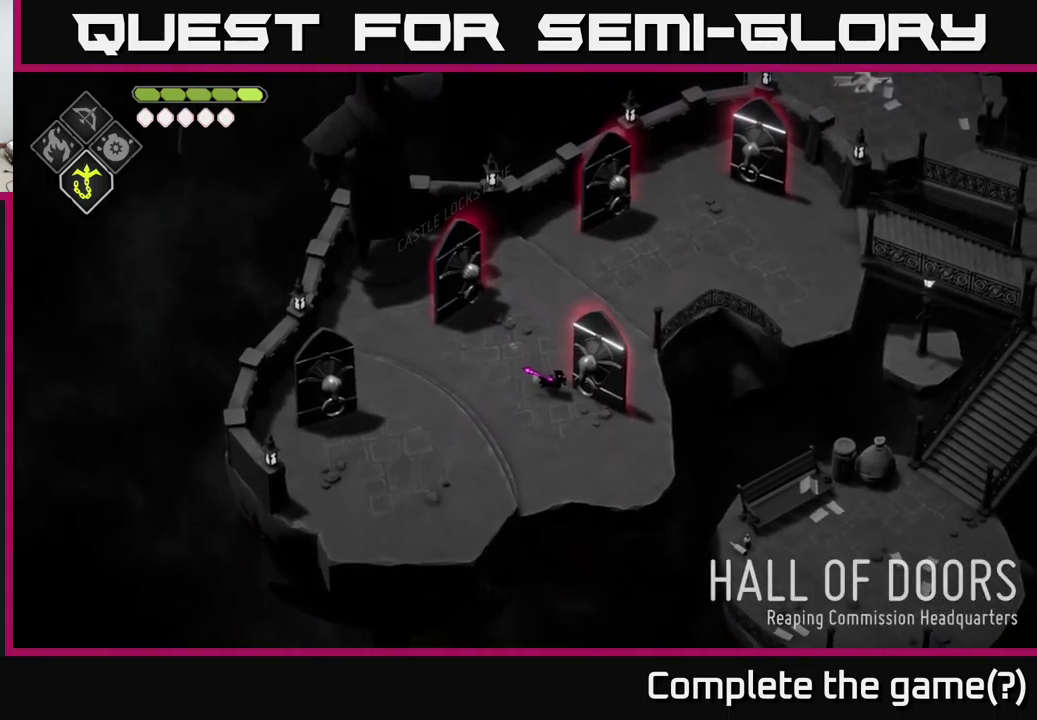
{"buttons": [], "left_stick": "center", "right_stick": "center", "events": [[67, "Y", "down"], [200, "Y", "up"]]}
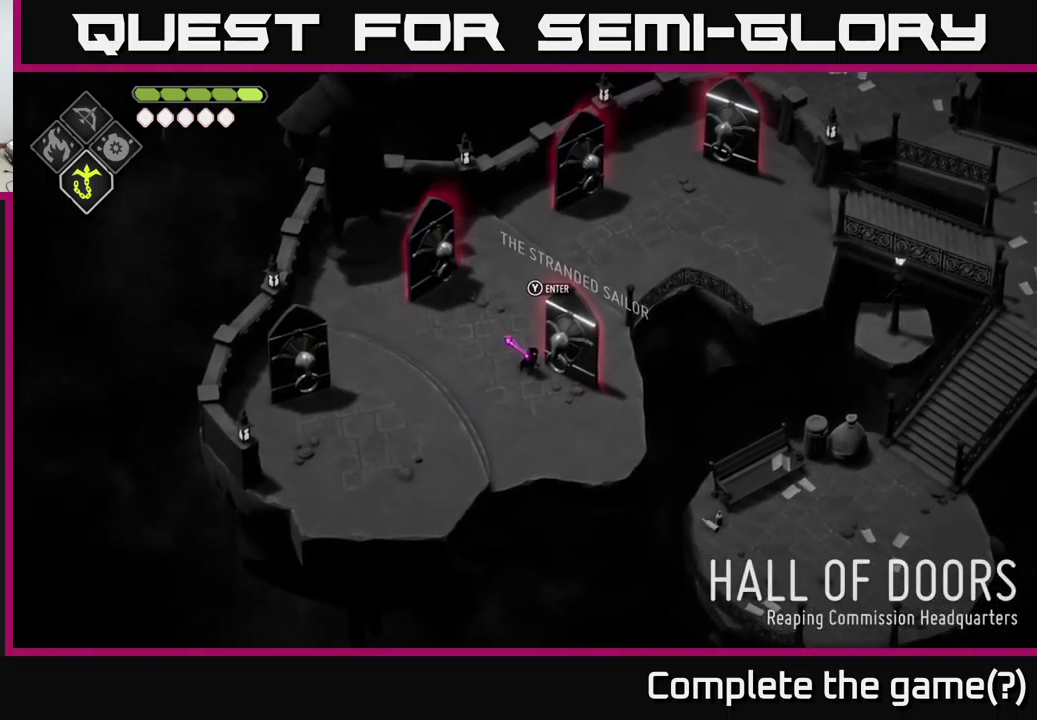
{"buttons": [], "left_stick": "center", "right_stick": "center", "events": []}
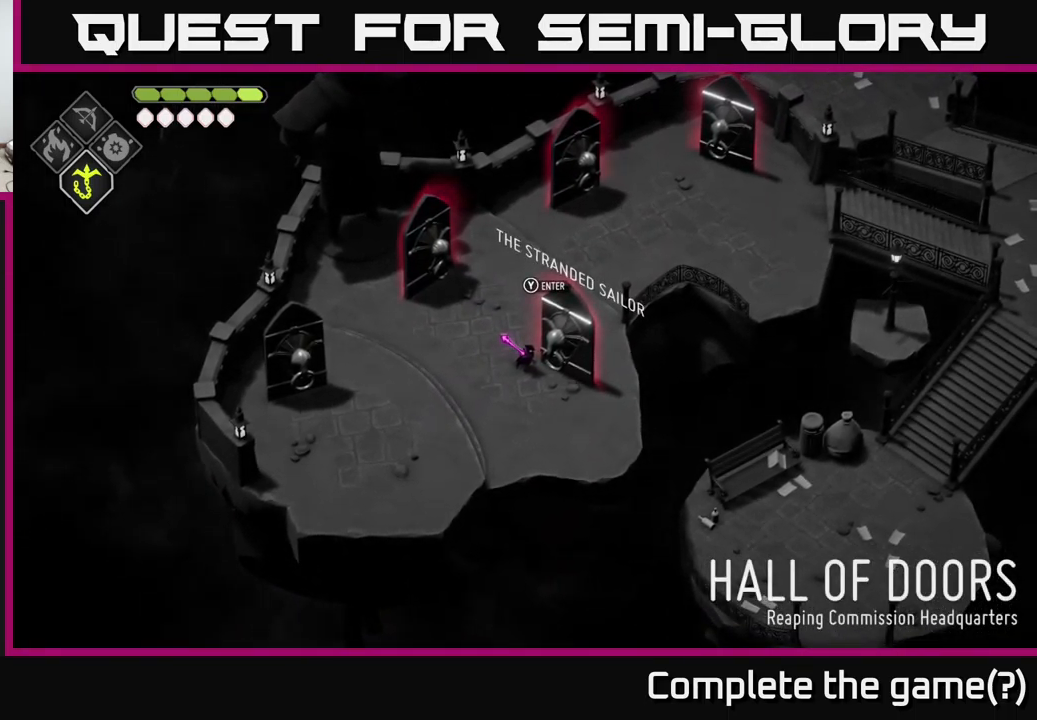
{"buttons": [], "left_stick": "center", "right_stick": "center", "events": []}
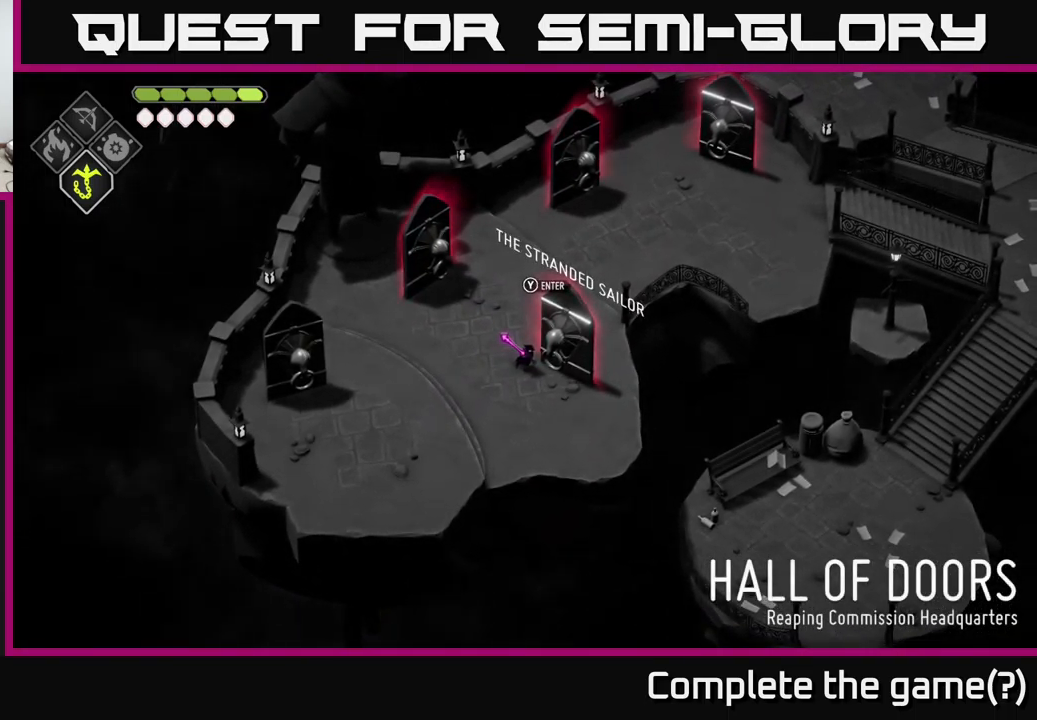
{"buttons": [], "left_stick": "center", "right_stick": "center", "events": [[150, "Y", "down"], [283, "Y", "up"]]}
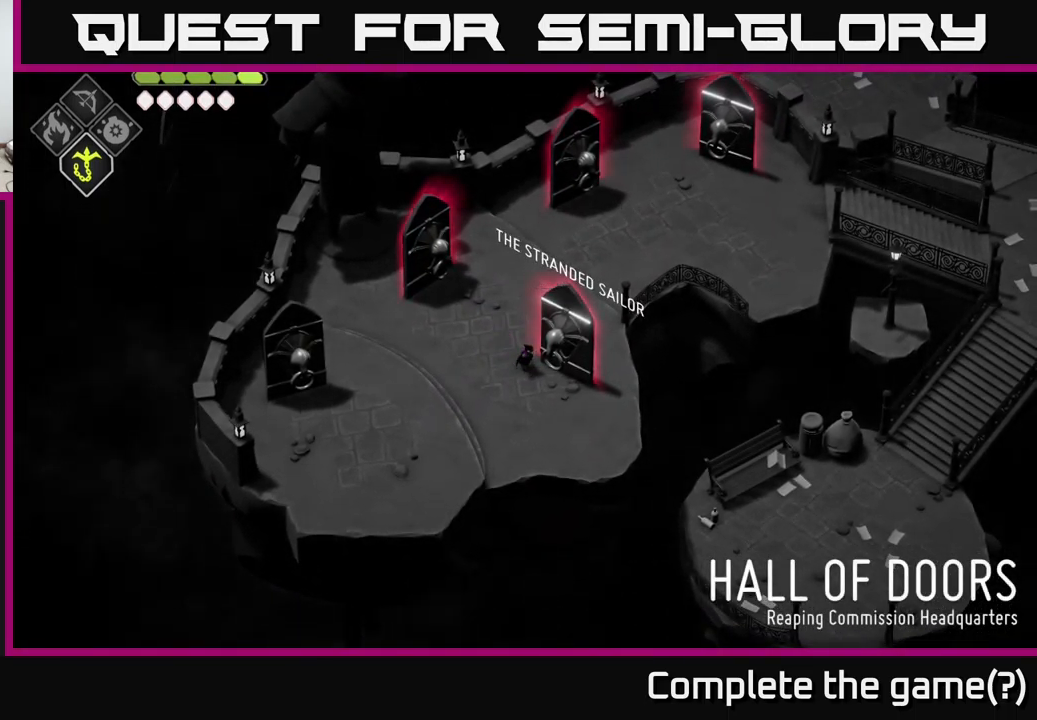
{"buttons": [], "left_stick": "center", "right_stick": "center", "events": []}
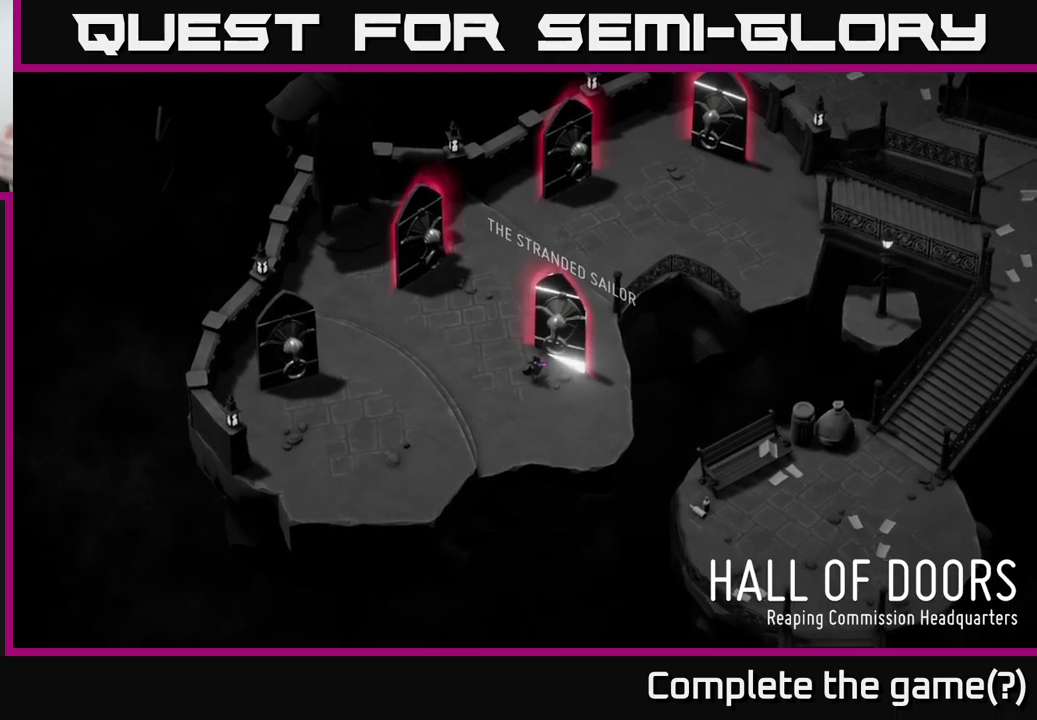
{"buttons": [], "left_stick": "center", "right_stick": "center", "events": []}
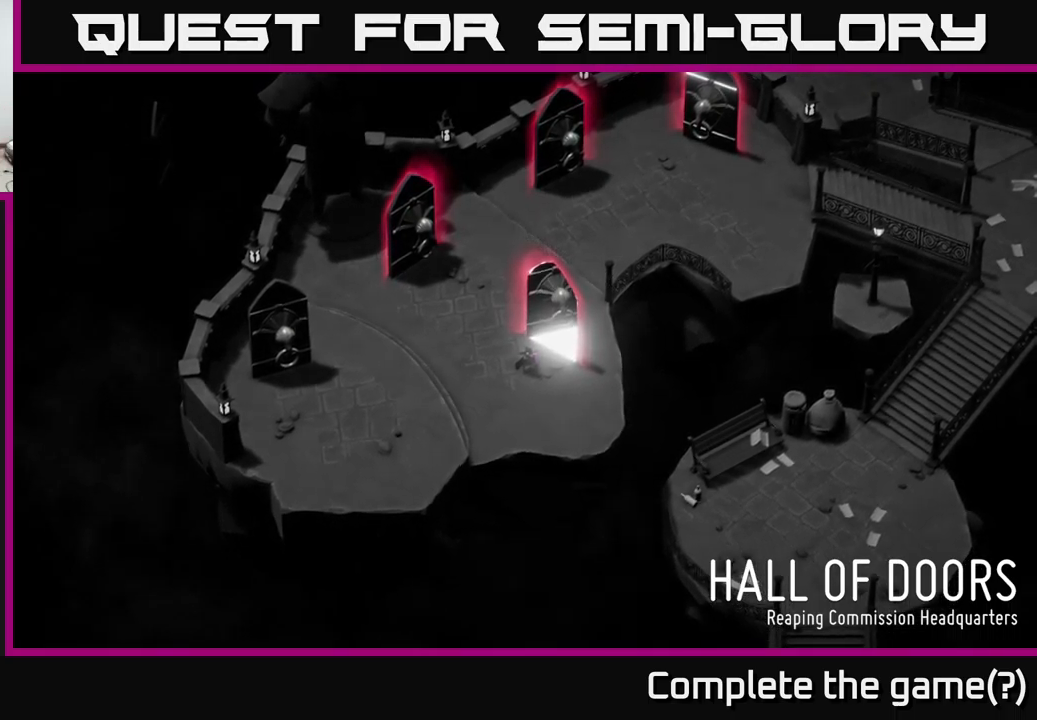
{"buttons": [], "left_stick": "center", "right_stick": "center", "events": []}
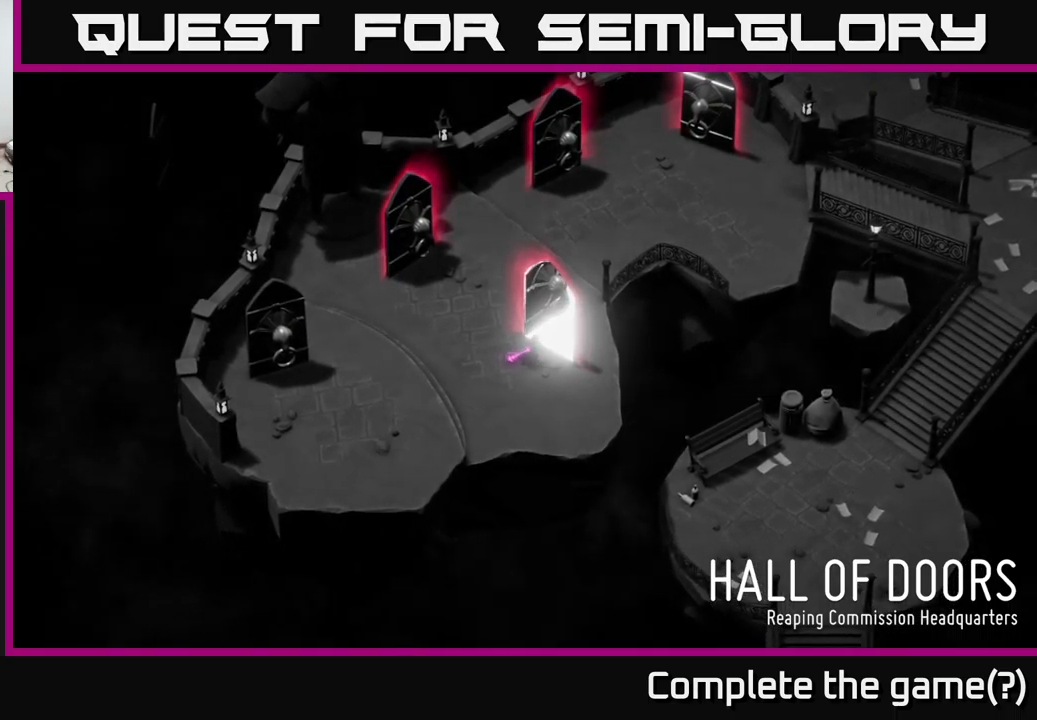
{"buttons": [], "left_stick": "center", "right_stick": "center", "events": []}
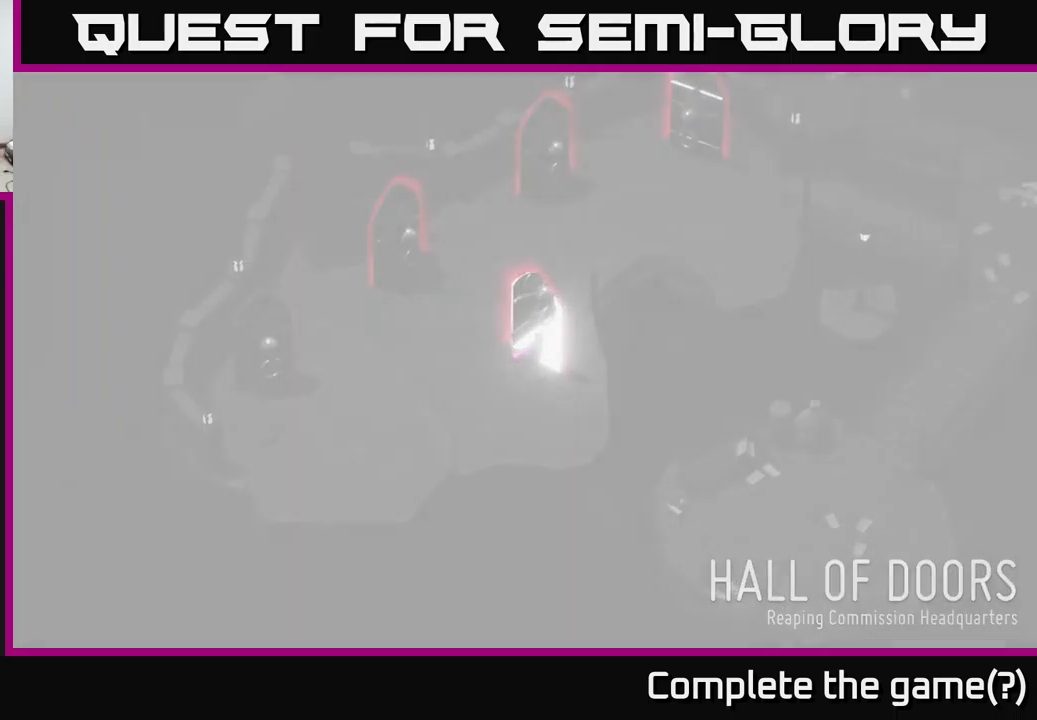
{"buttons": [], "left_stick": "center", "right_stick": "center", "events": []}
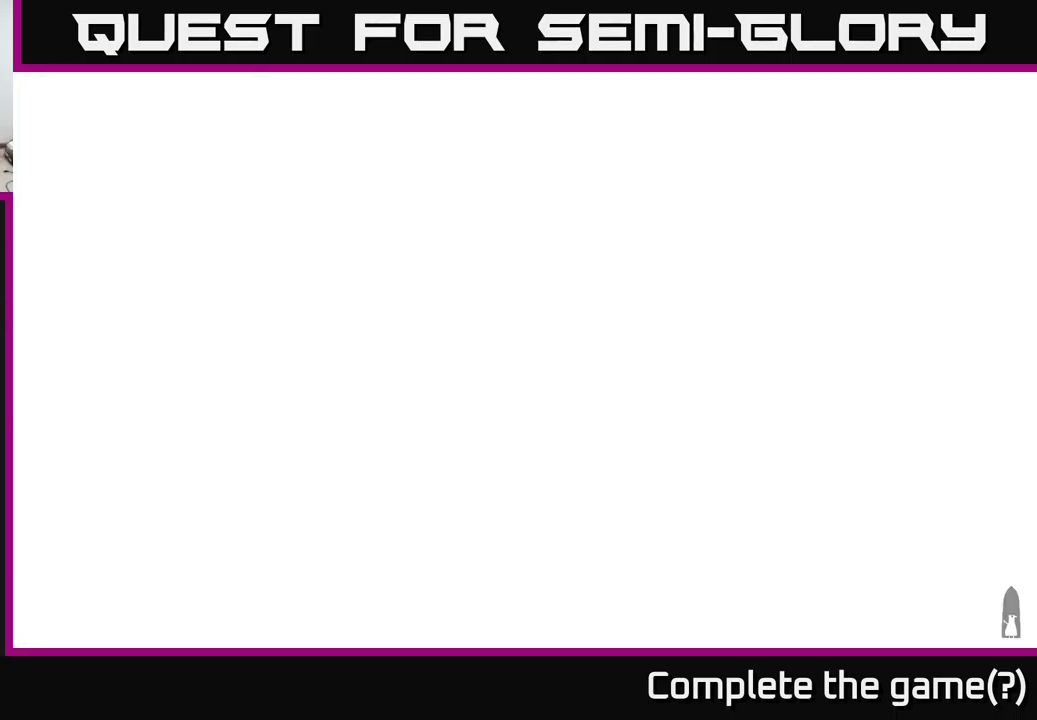
{"buttons": [], "left_stick": "center", "right_stick": "center", "events": []}
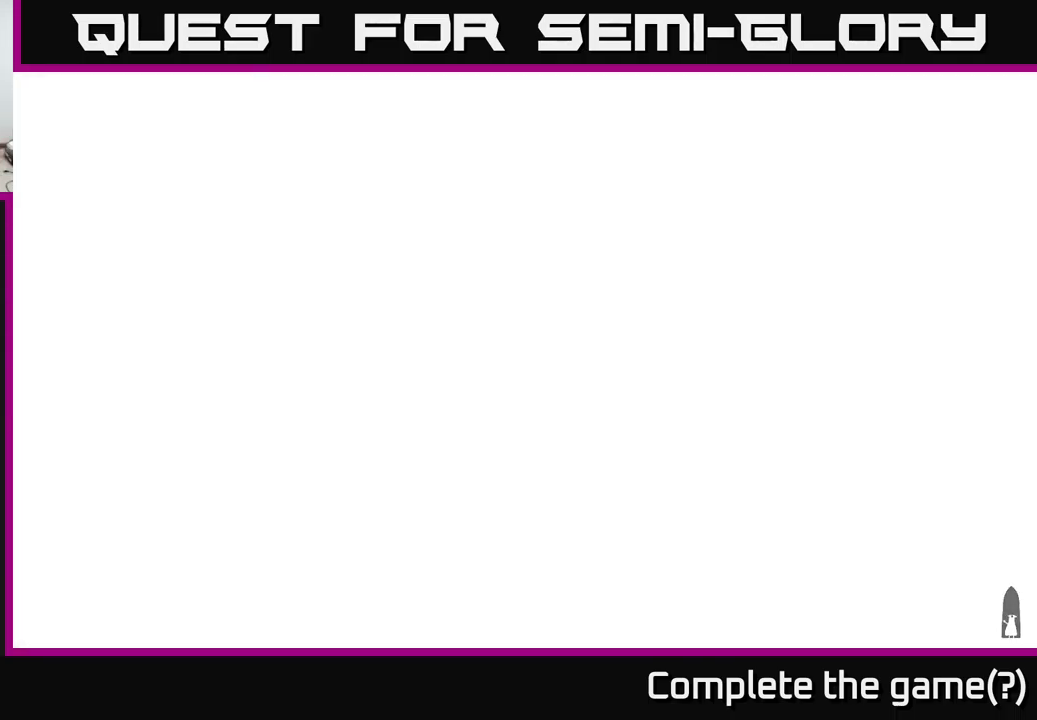
{"buttons": [], "left_stick": "center", "right_stick": "center", "events": []}
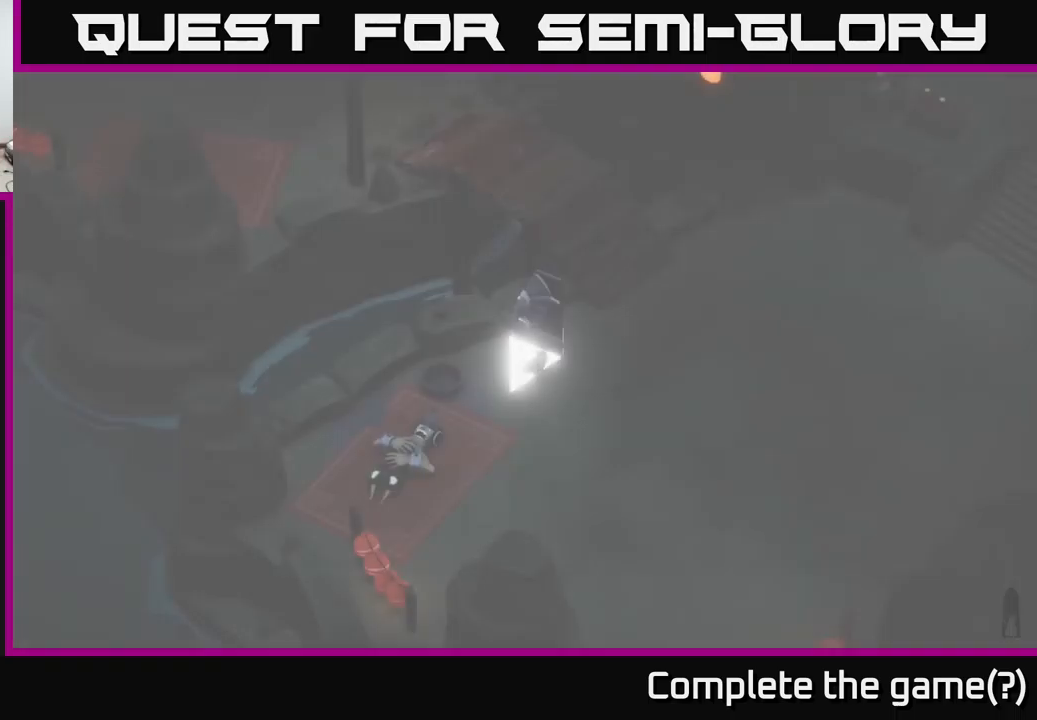
{"buttons": [], "left_stick": "center", "right_stick": "center", "events": []}
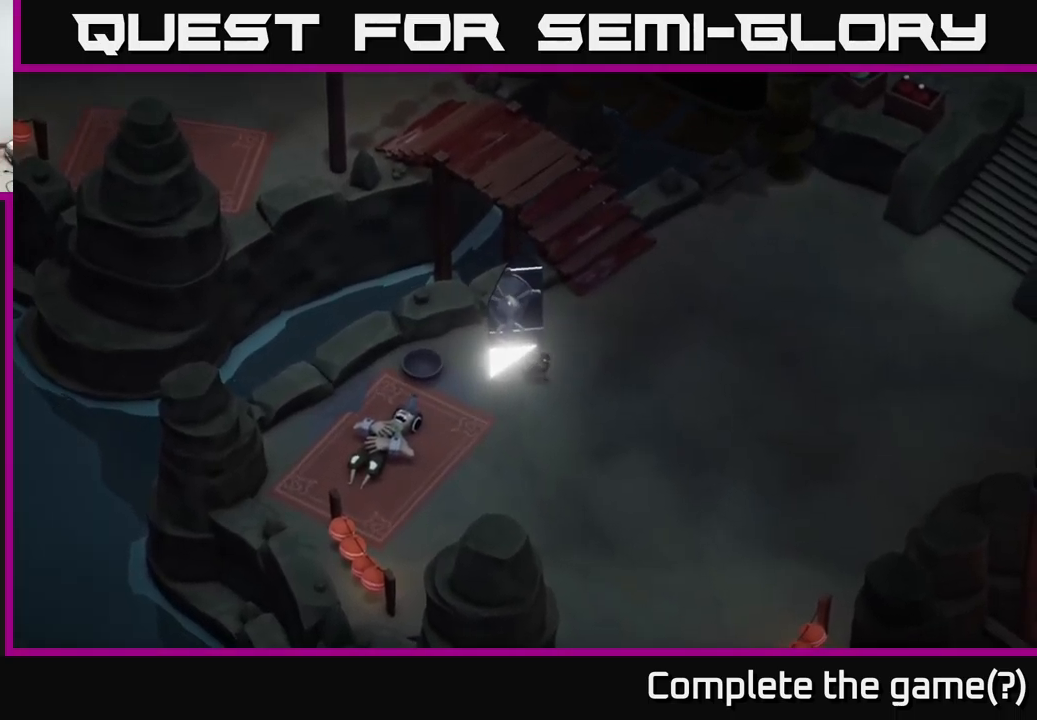
{"buttons": [], "left_stick": "up-right", "right_stick": "up", "events": [[50, "left_stick", "right"], [167, "left_stick", "up-right"], [334, "right_stick", "up"]]}
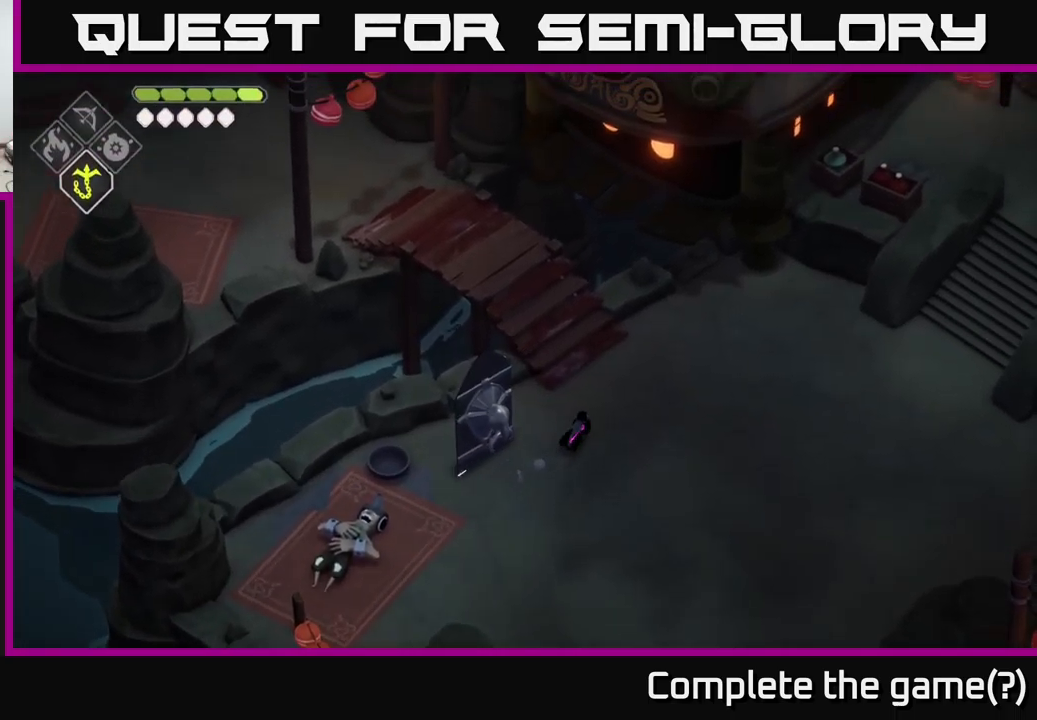
{"buttons": [], "left_stick": "up", "right_stick": "up", "events": [[317, "left_stick", "up"]]}
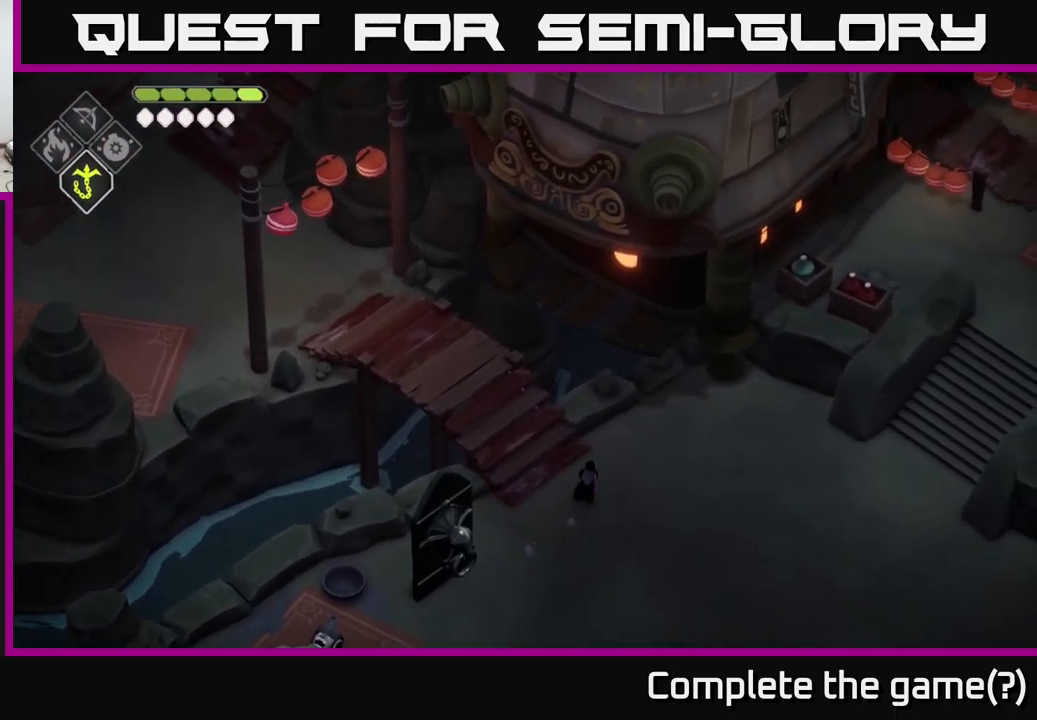
{"buttons": [], "left_stick": "right", "right_stick": "up", "events": [[167, "left_stick", "right"]]}
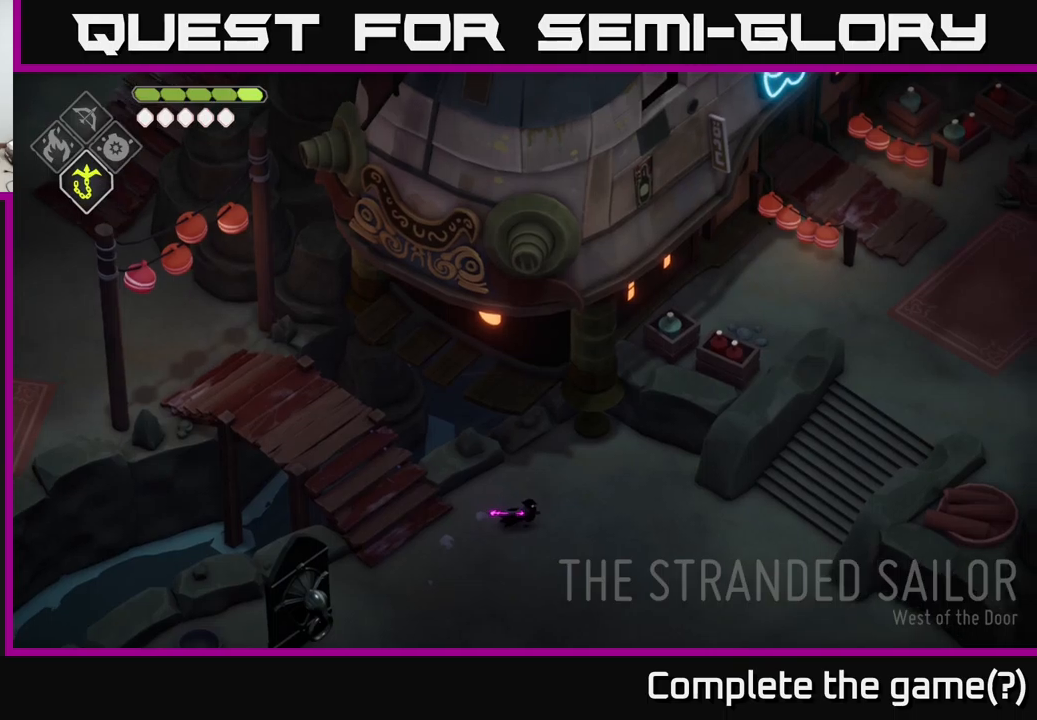
{"buttons": [], "left_stick": "right", "right_stick": "up-right", "events": [[483, "right_stick", "up-right"]]}